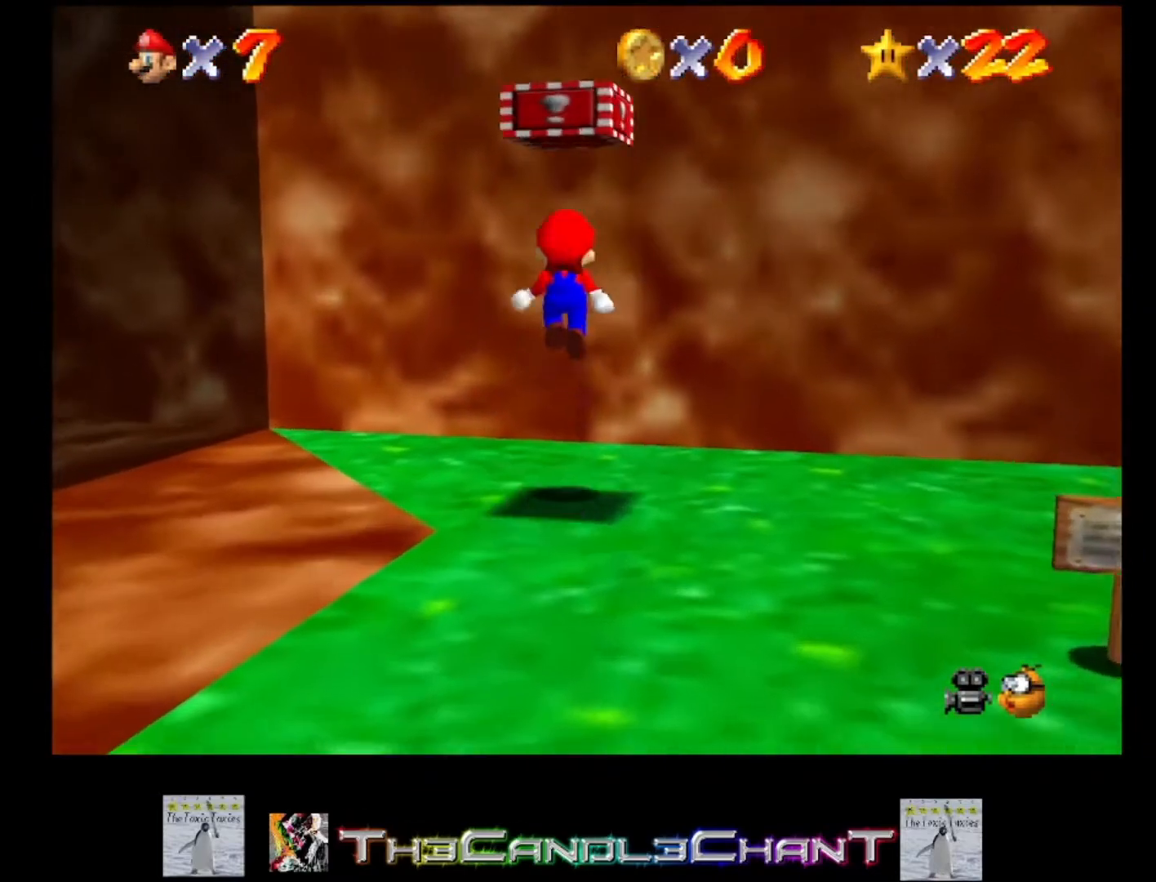
Gameplay with a controller (Xbox layout); each line is a JSON object with the inputs held at the frame after it. "events" lists button and stick changes between this image and that frame as [ms after this image, input, new state], when the widget could be followed in between.
{"buttons": ["A"], "left_stick": "down", "right_stick": "center", "events": [[233, "A", "down"]]}
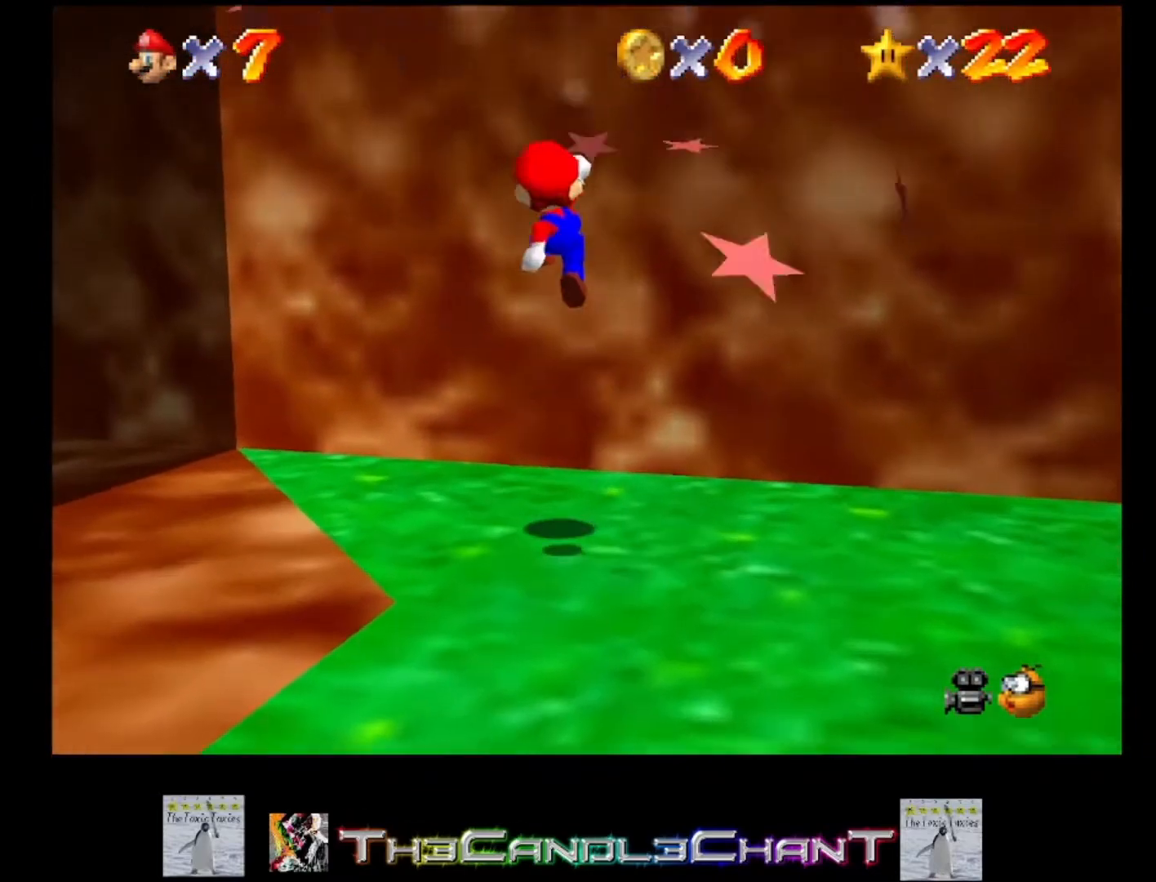
{"buttons": [], "left_stick": "up", "right_stick": "center", "events": [[33, "left_stick", "center"], [133, "X", "down"], [233, "left_stick", "up"], [300, "A", "up"], [333, "X", "up"]]}
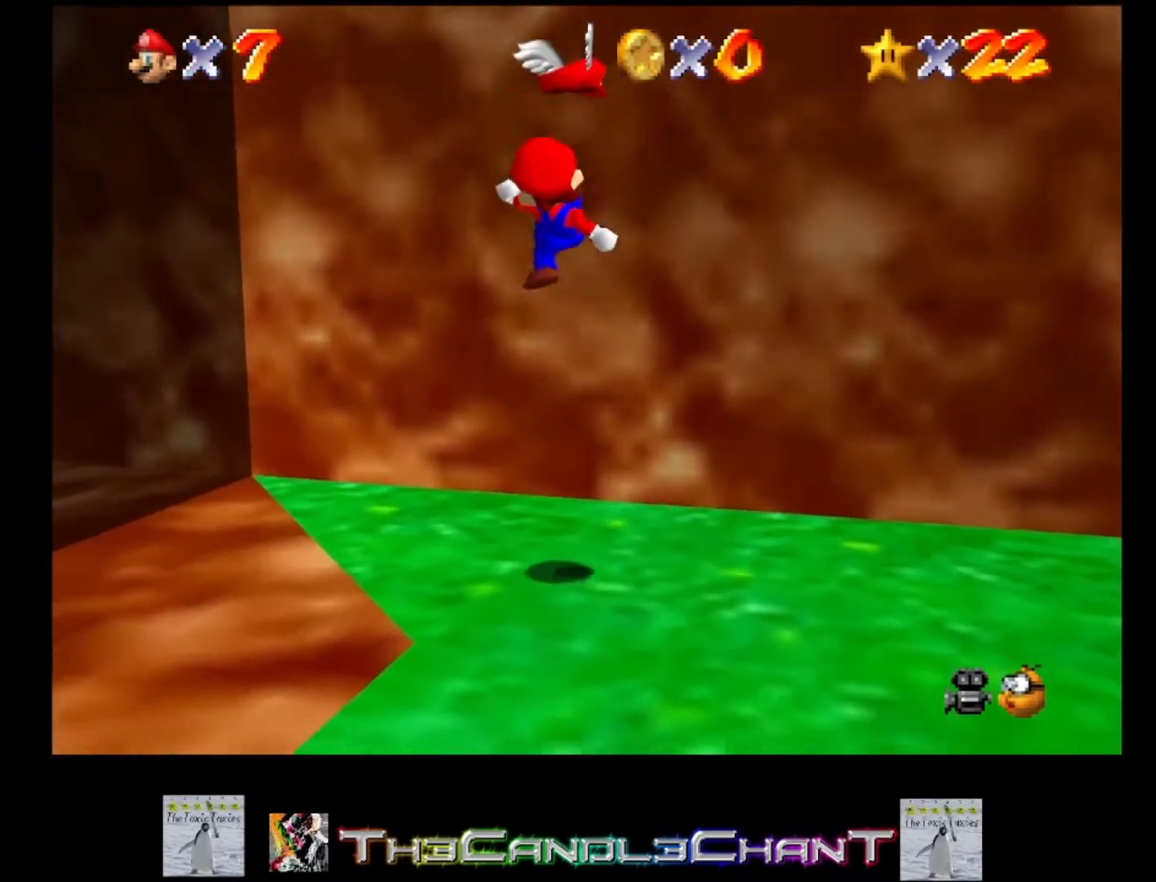
{"buttons": ["A"], "left_stick": "down", "right_stick": "center", "events": [[133, "left_stick", "center"], [300, "A", "down"], [467, "left_stick", "down"]]}
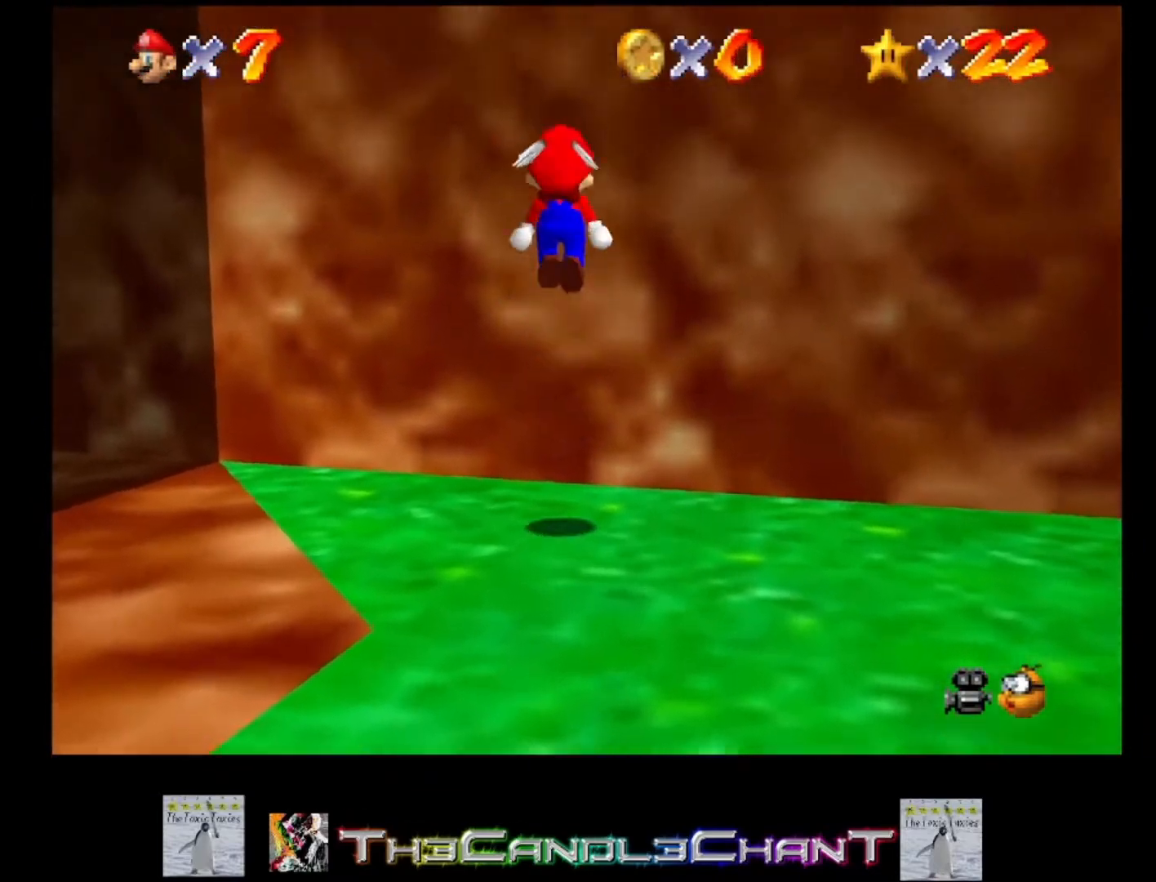
{"buttons": ["A"], "left_stick": "down", "right_stick": "center", "events": []}
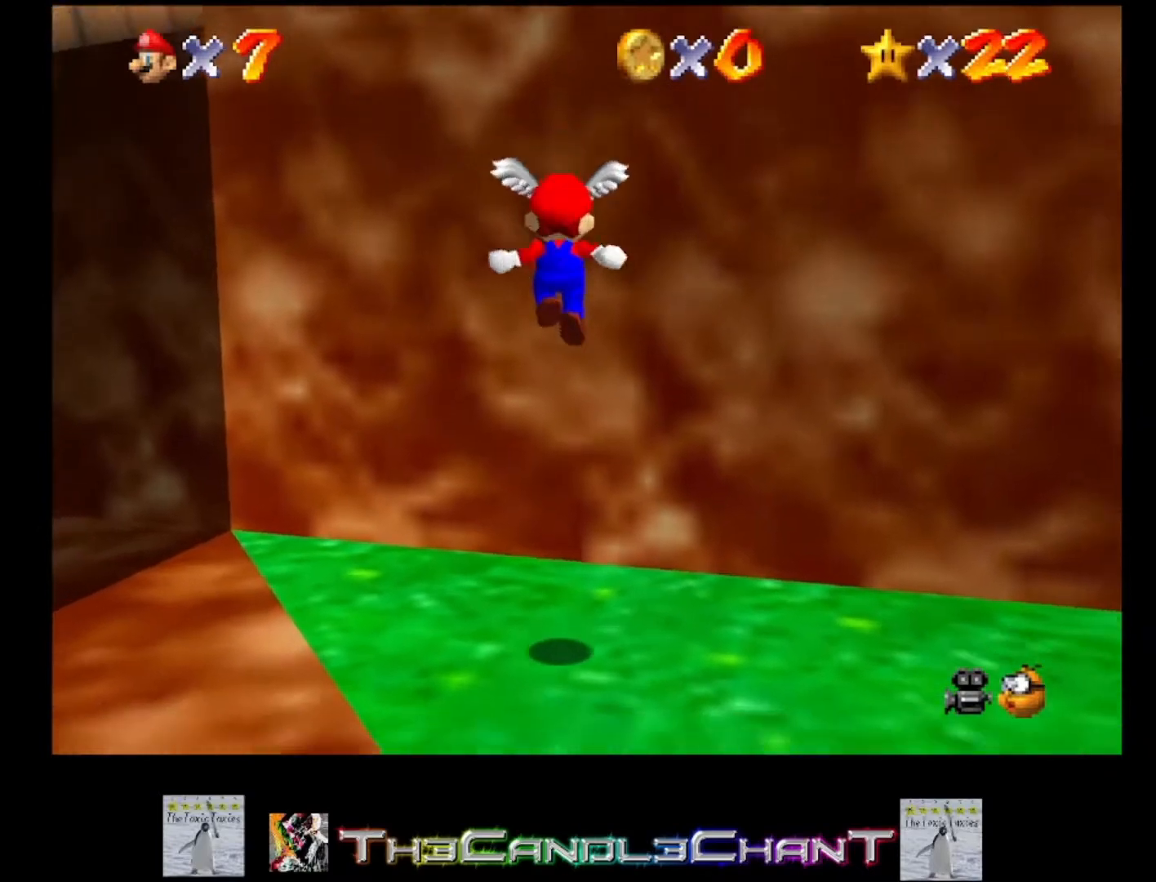
{"buttons": ["A"], "left_stick": "center", "right_stick": "center", "events": [[33, "A", "up"], [167, "left_stick", "center"], [400, "A", "down"]]}
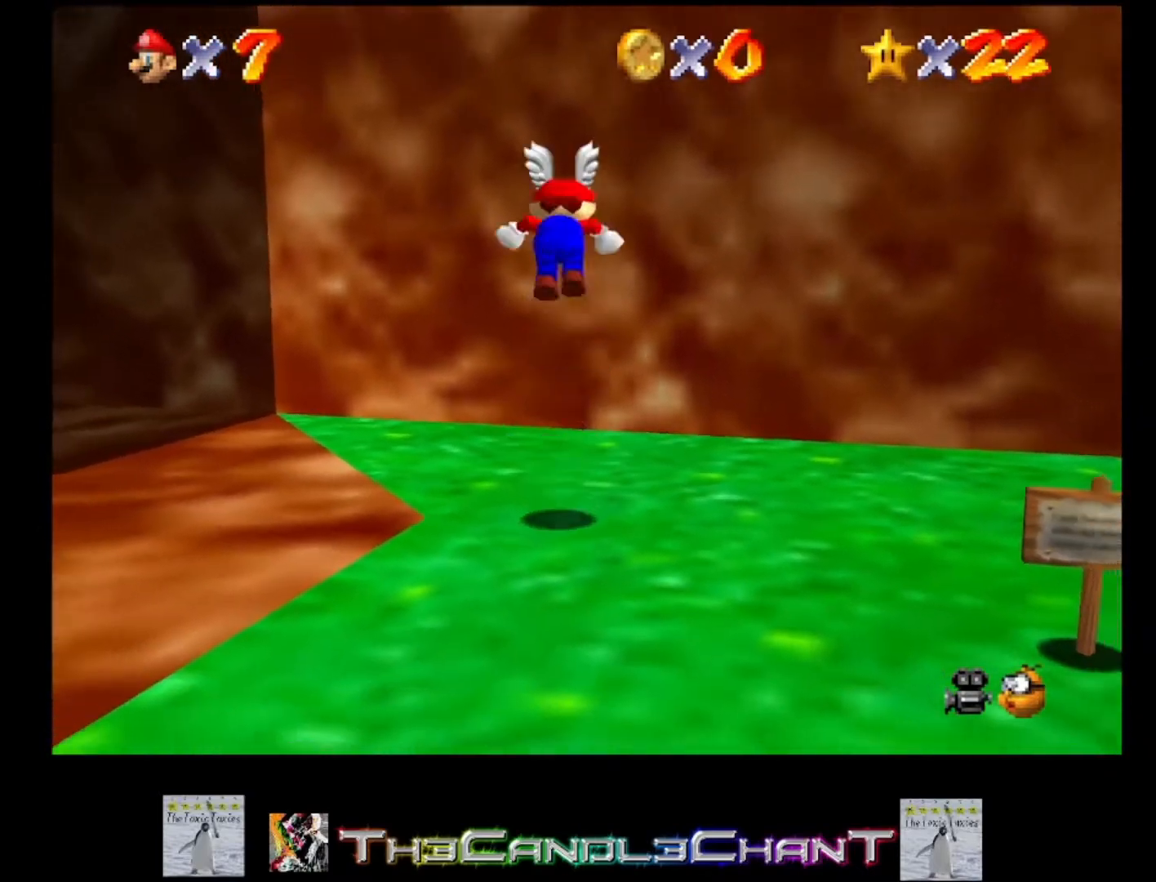
{"buttons": ["A"], "left_stick": "center", "right_stick": "center", "events": []}
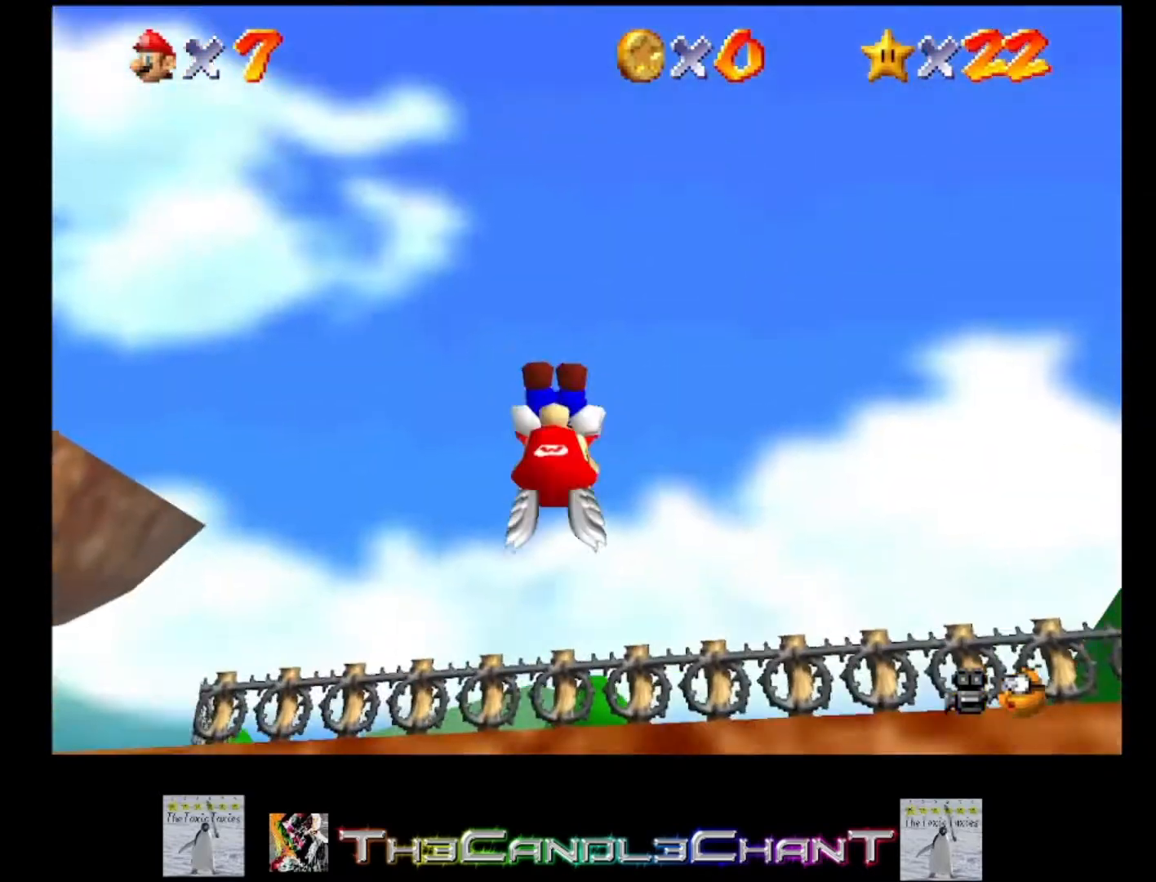
{"buttons": ["A"], "left_stick": "center", "right_stick": "center", "events": []}
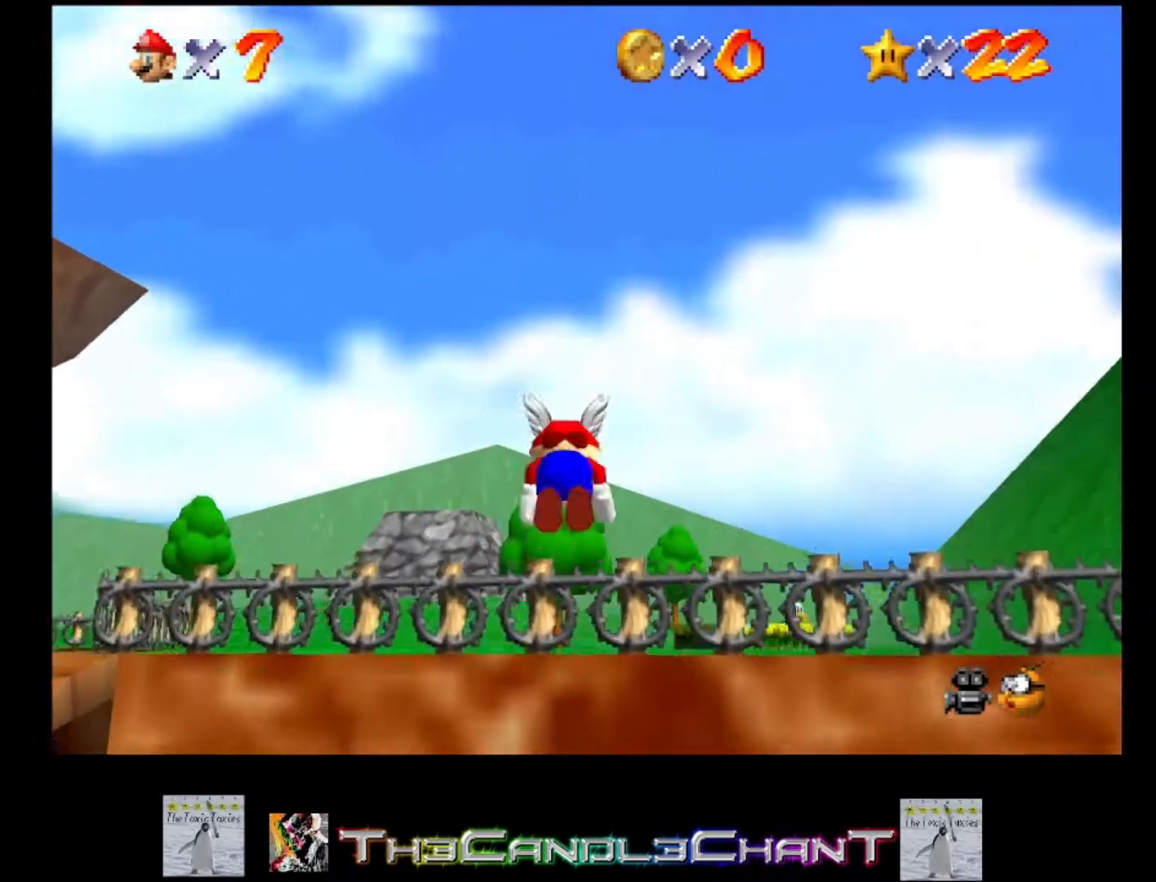
{"buttons": [], "left_stick": "right", "right_stick": "center", "events": [[300, "left_stick", "right"], [467, "A", "up"]]}
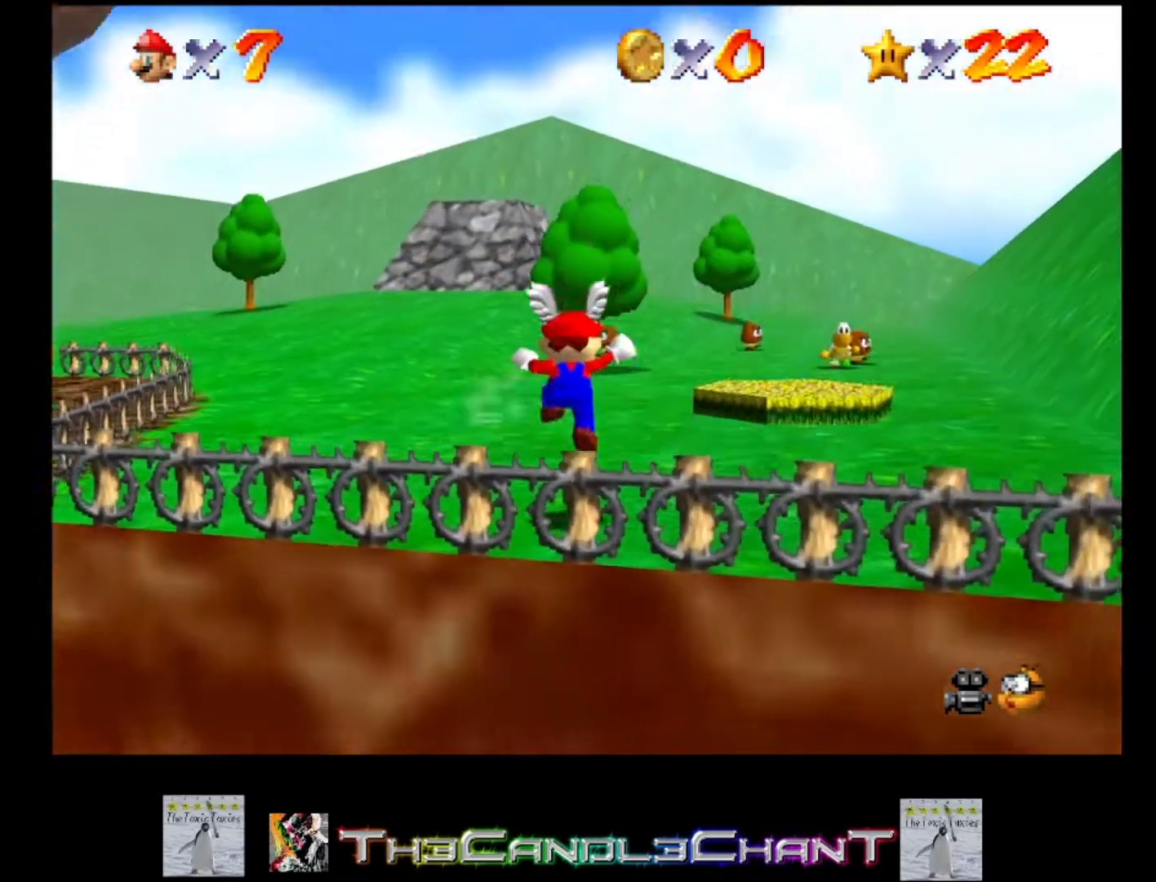
{"buttons": [], "left_stick": "right", "right_stick": "center", "events": []}
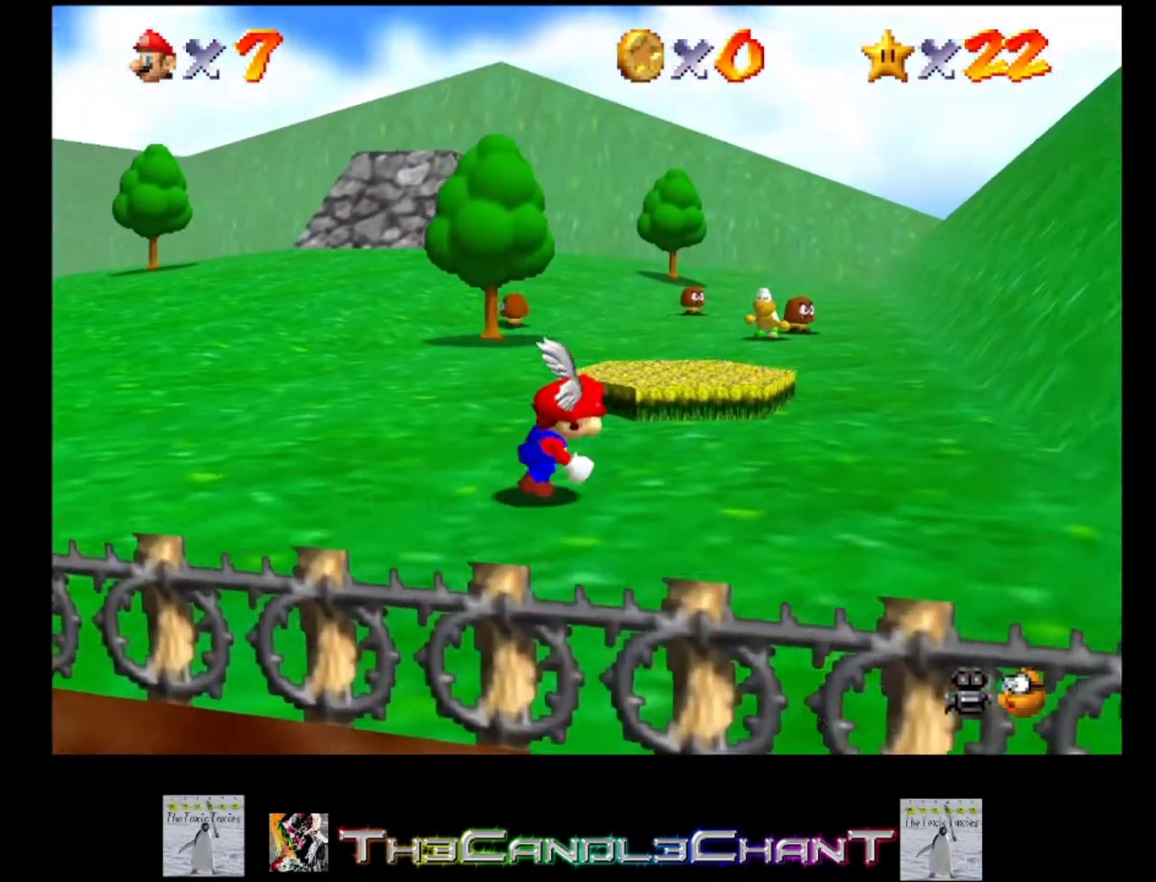
{"buttons": ["A"], "left_stick": "right", "right_stick": "center", "events": [[300, "A", "down"]]}
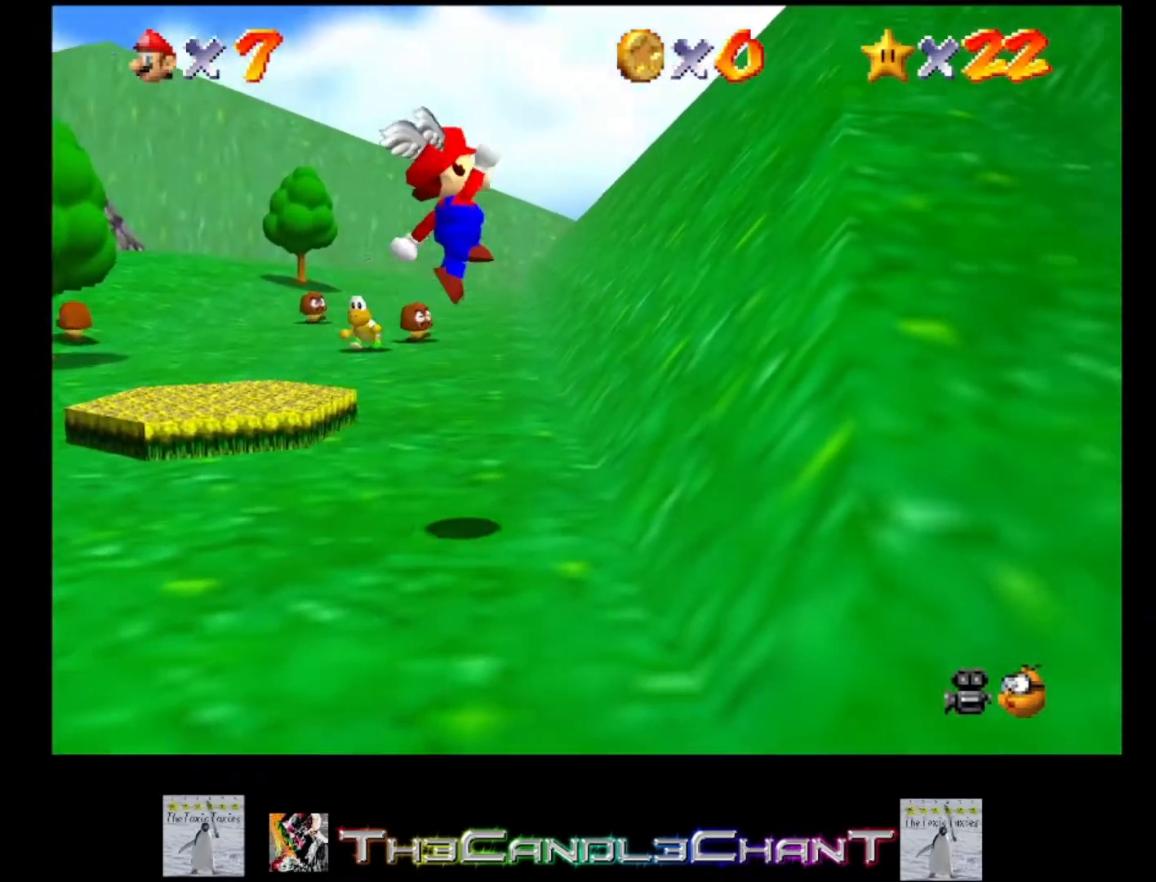
{"buttons": ["A"], "left_stick": "right", "right_stick": "center", "events": []}
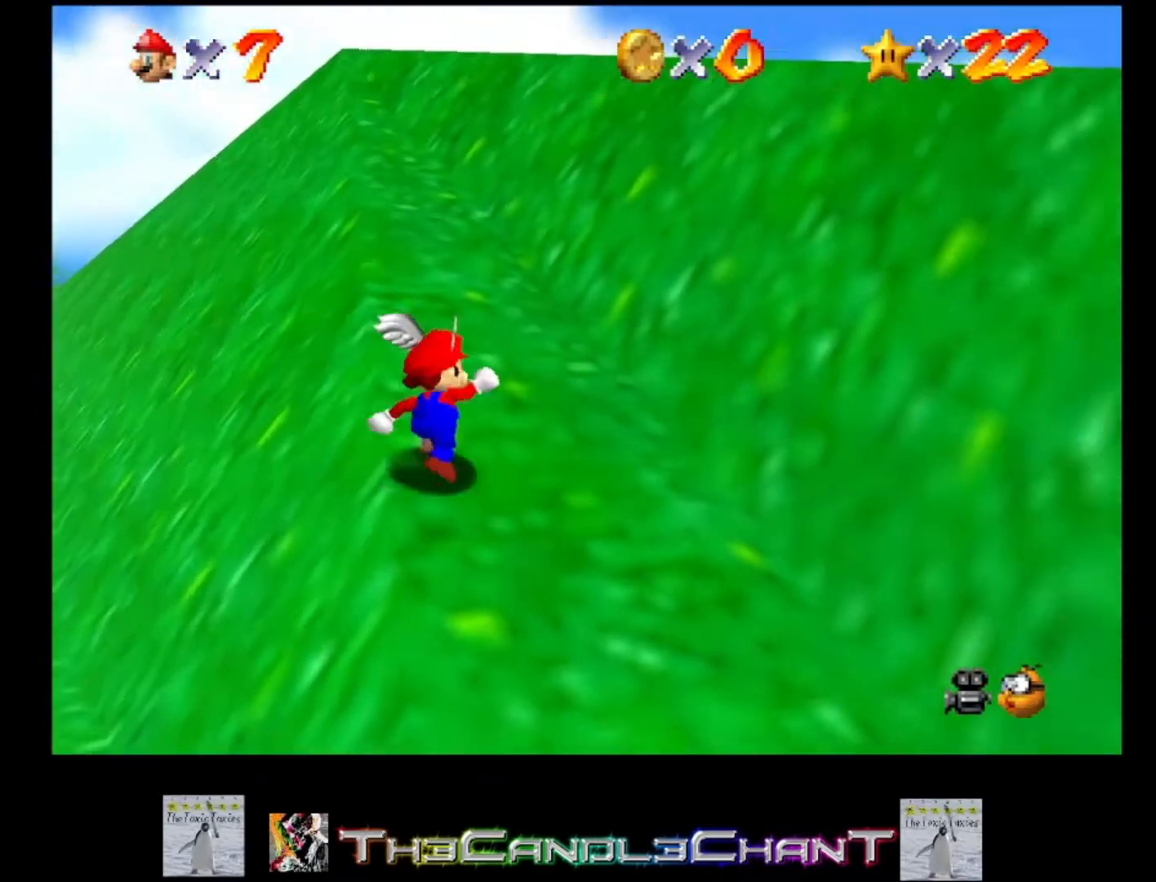
{"buttons": ["A"], "left_stick": "up", "right_stick": "center", "events": [[100, "left_stick", "up"], [300, "X", "down"], [433, "X", "up"]]}
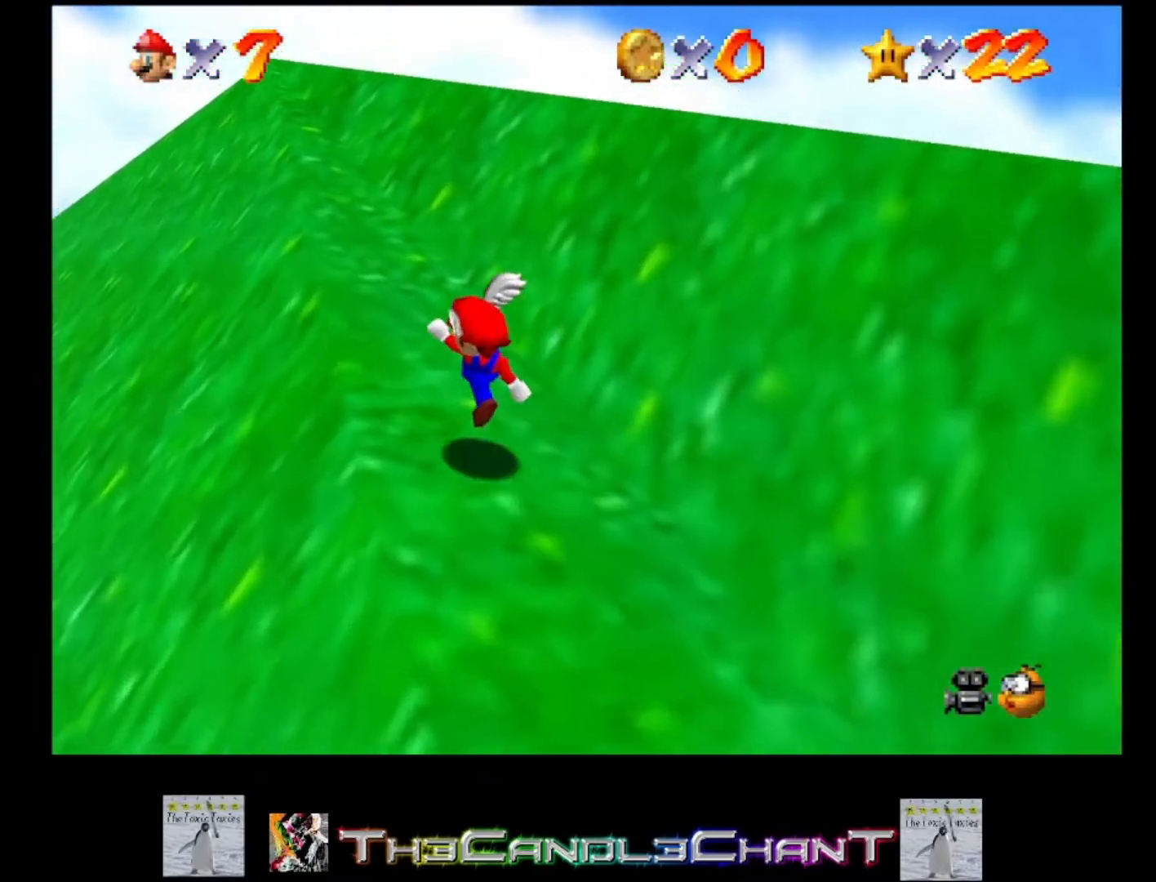
{"buttons": ["A"], "left_stick": "up-left", "right_stick": "center", "events": [[167, "X", "down"], [300, "X", "up"], [333, "left_stick", "up-left"]]}
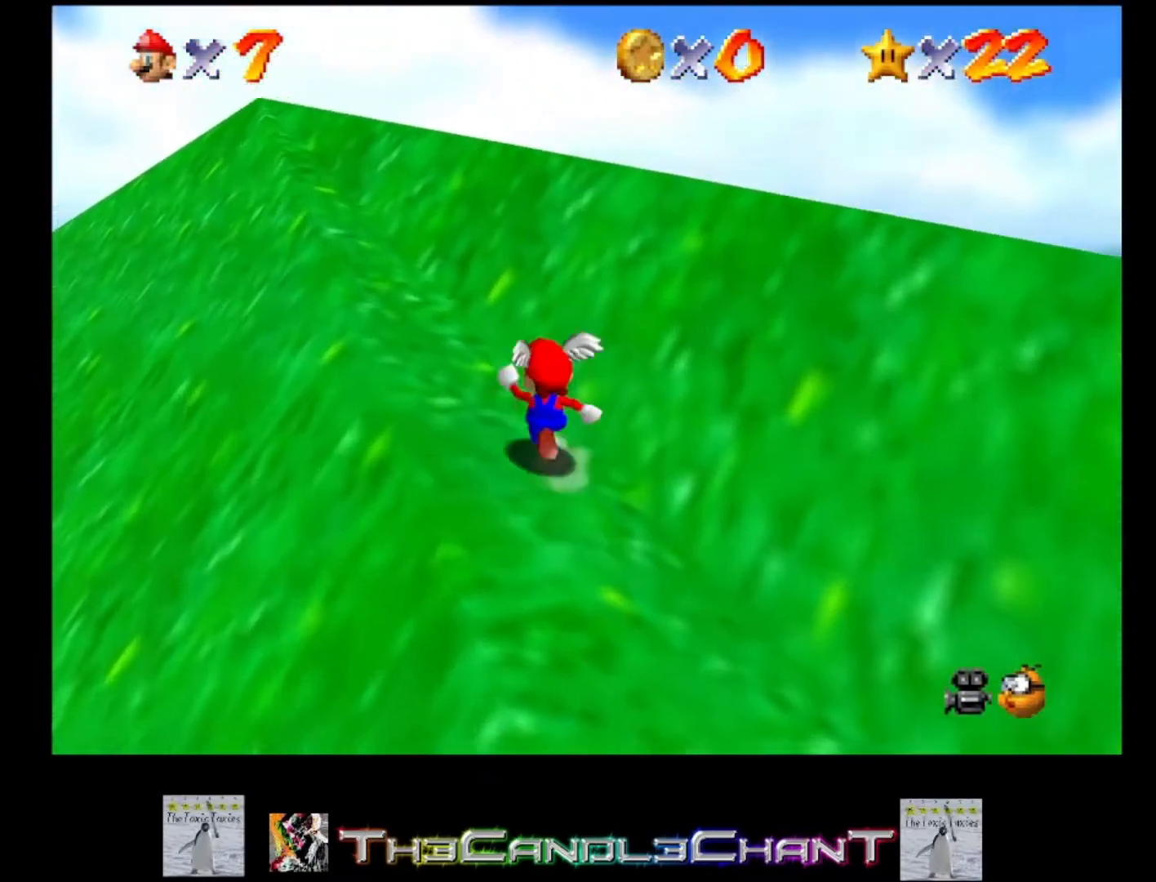
{"buttons": ["A"], "left_stick": "up-left", "right_stick": "center", "events": [[33, "X", "down"], [133, "X", "up"], [367, "X", "down"], [500, "X", "up"]]}
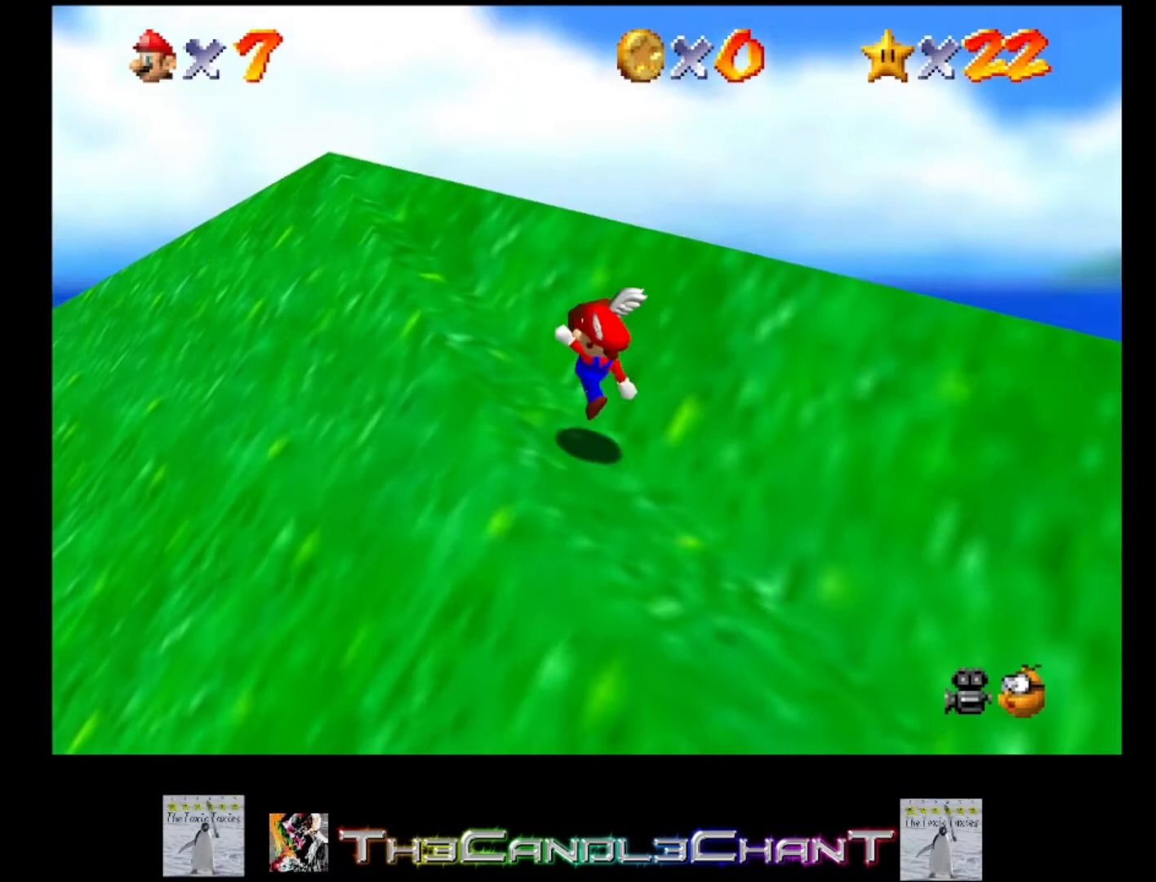
{"buttons": ["A"], "left_stick": "up-left", "right_stick": "center", "events": [[200, "X", "down"], [333, "X", "up"]]}
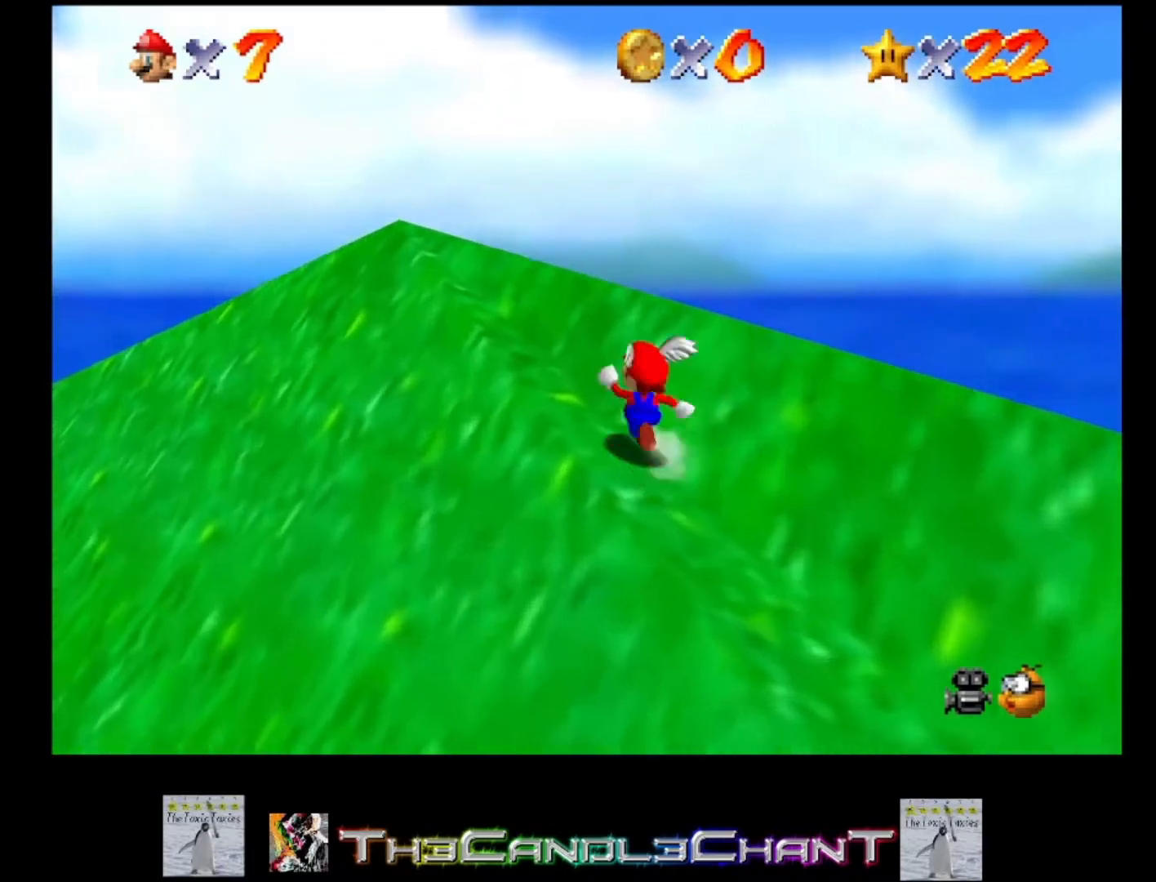
{"buttons": ["A", "X"], "left_stick": "up-left", "right_stick": "center", "events": [[33, "X", "down"], [133, "X", "up"], [400, "X", "down"]]}
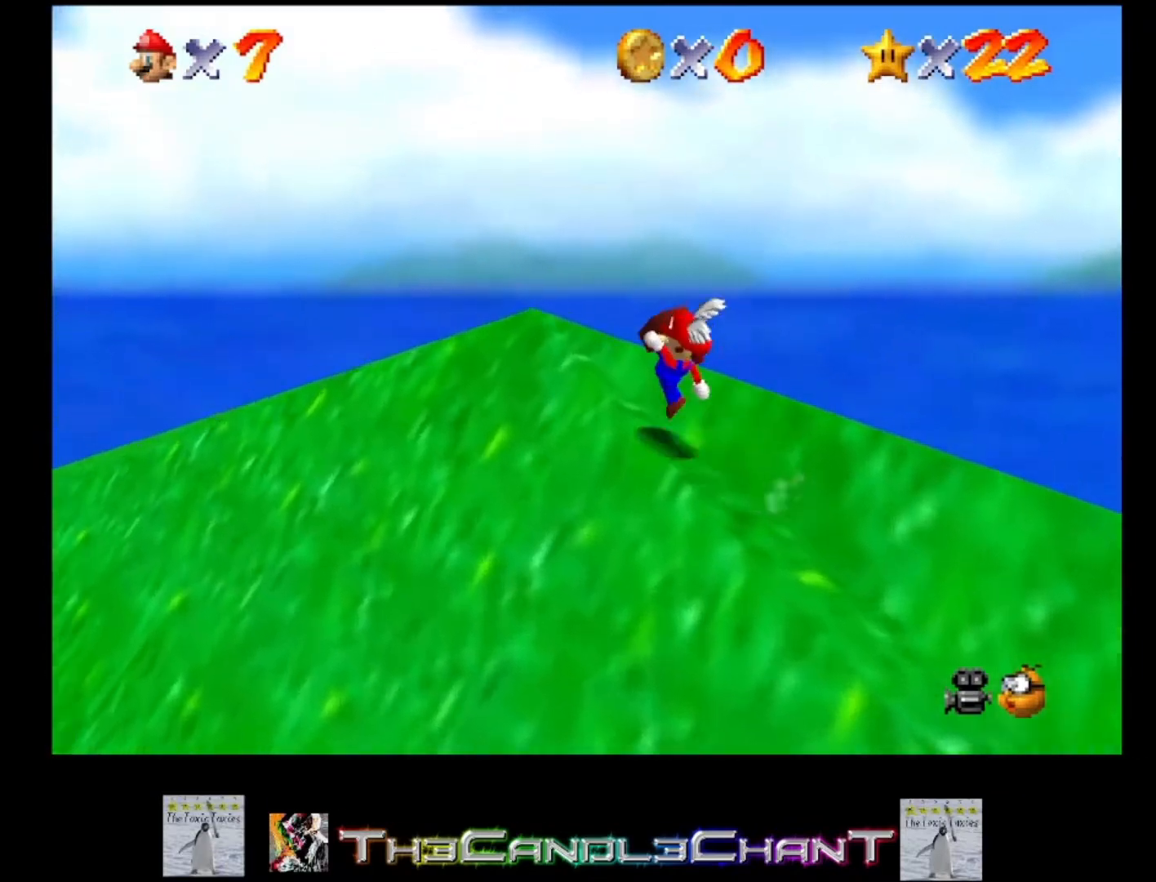
{"buttons": [], "left_stick": "left", "right_stick": "center", "events": [[33, "X", "up"], [67, "A", "up"], [267, "left_stick", "left"]]}
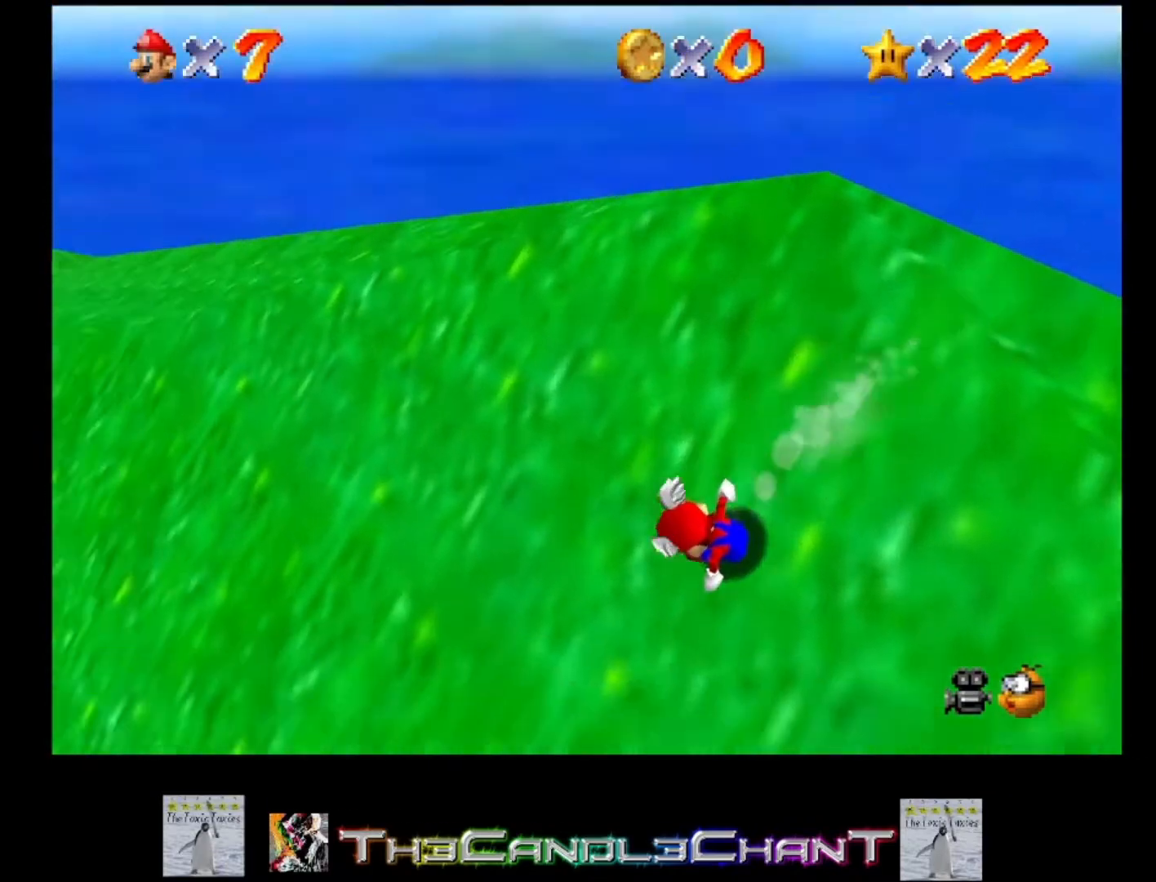
{"buttons": ["A"], "left_stick": "up-left", "right_stick": "center", "events": [[367, "left_stick", "up-left"], [433, "A", "down"]]}
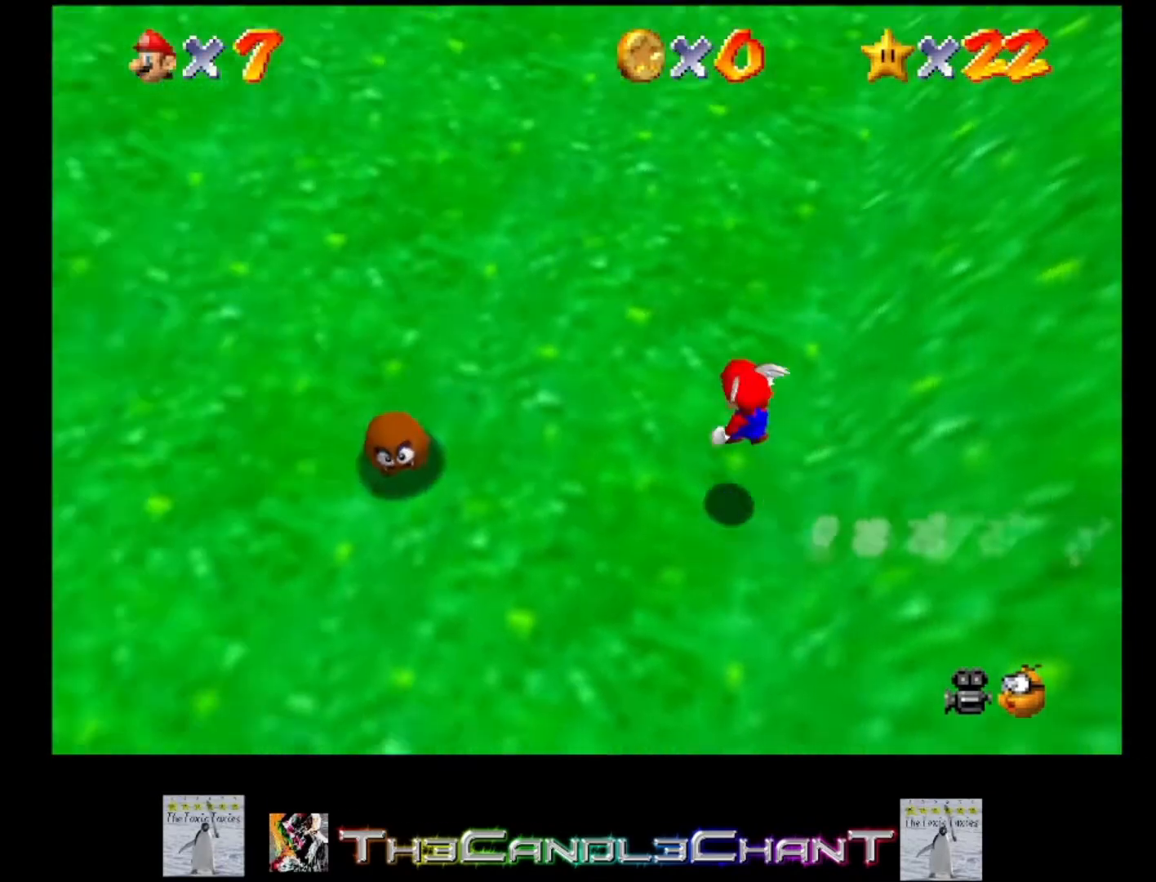
{"buttons": [], "left_stick": "up", "right_stick": "center", "events": [[133, "A", "up"], [167, "left_stick", "up"]]}
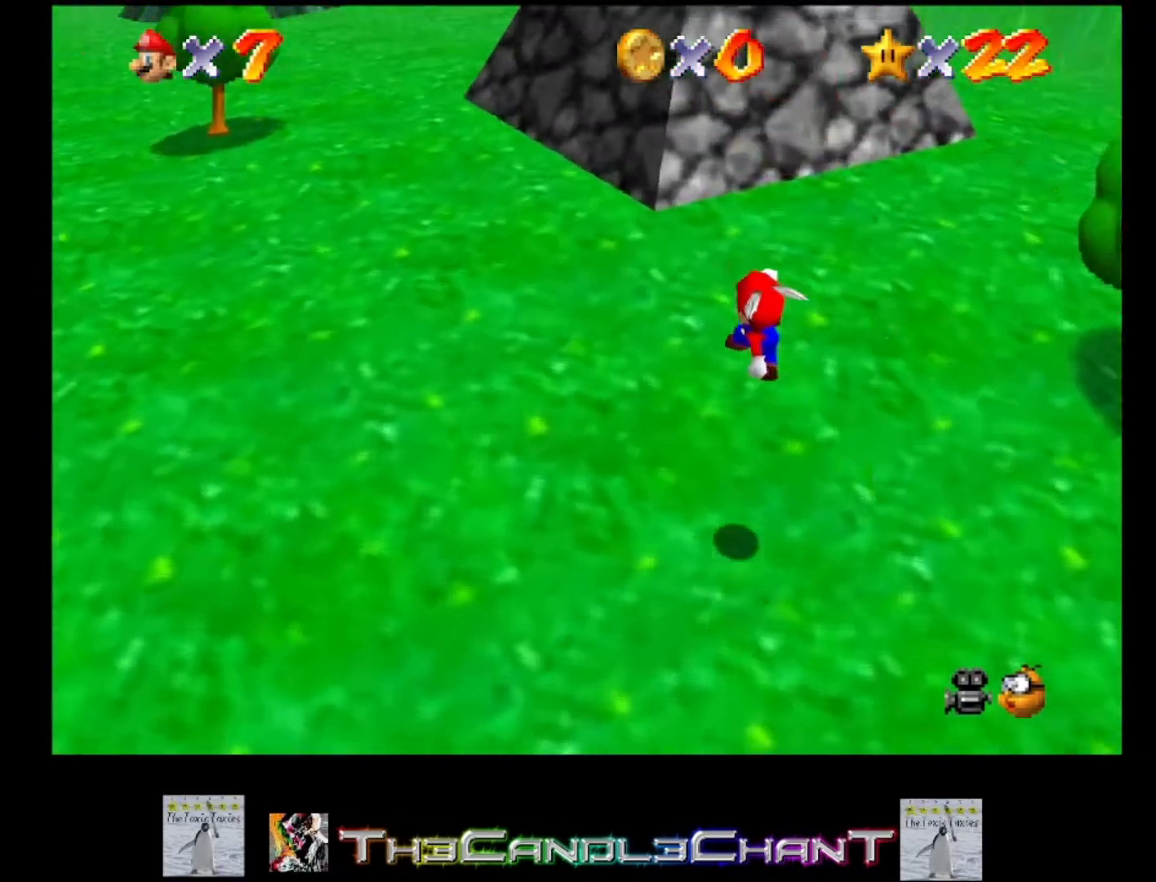
{"buttons": [], "left_stick": "up", "right_stick": "center", "events": [[200, "A", "down"], [467, "A", "up"]]}
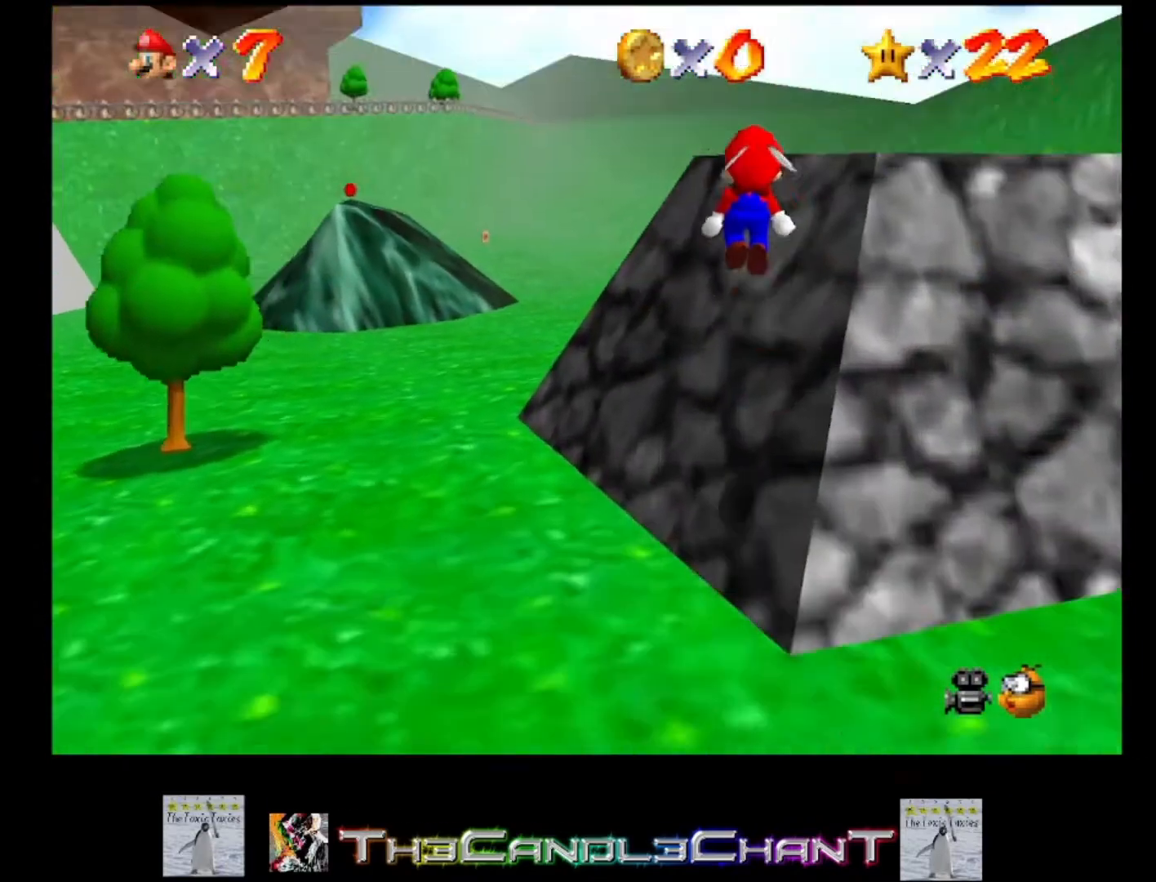
{"buttons": ["A"], "left_stick": "up", "right_stick": "center", "events": [[167, "A", "down"], [367, "A", "up"], [400, "A", "down"]]}
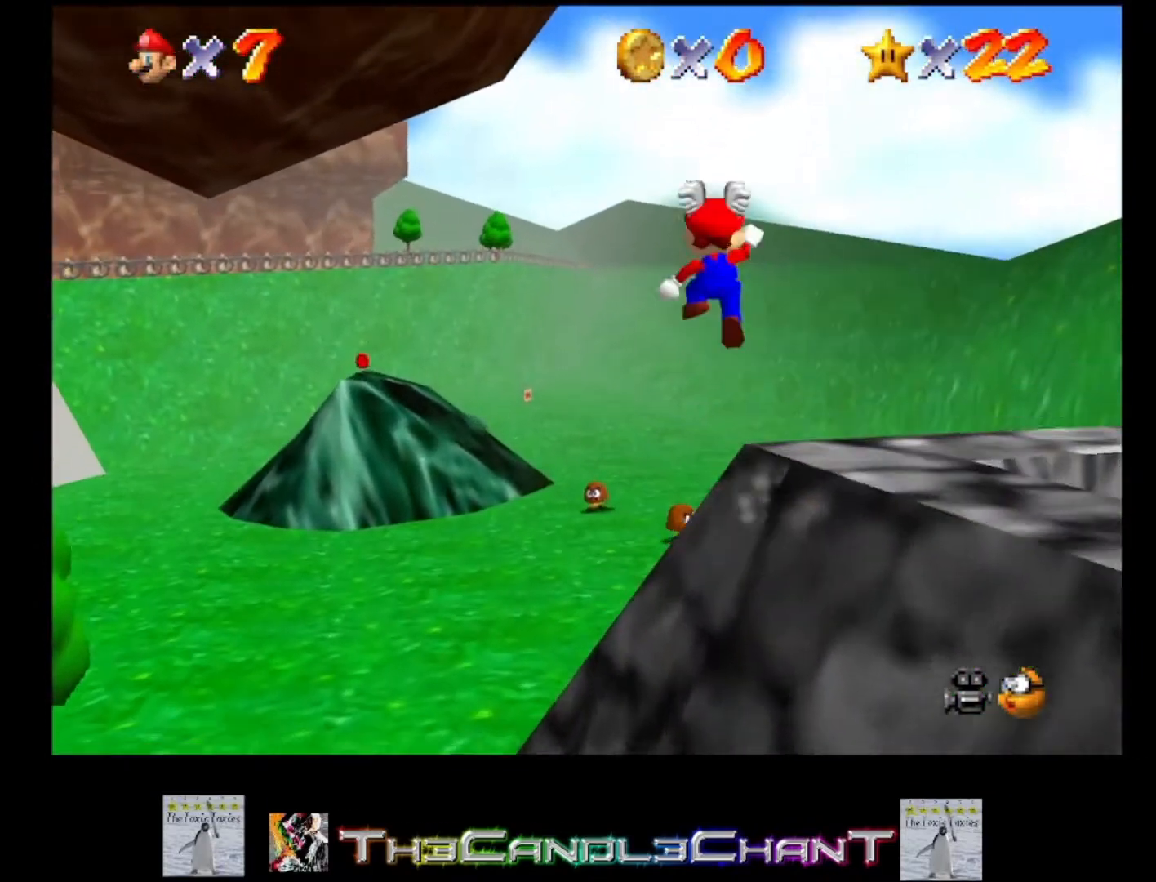
{"buttons": ["A", "X"], "left_stick": "up-left", "right_stick": "center", "events": [[33, "left_stick", "up-left"], [67, "A", "up"], [100, "A", "down"], [300, "X", "down"]]}
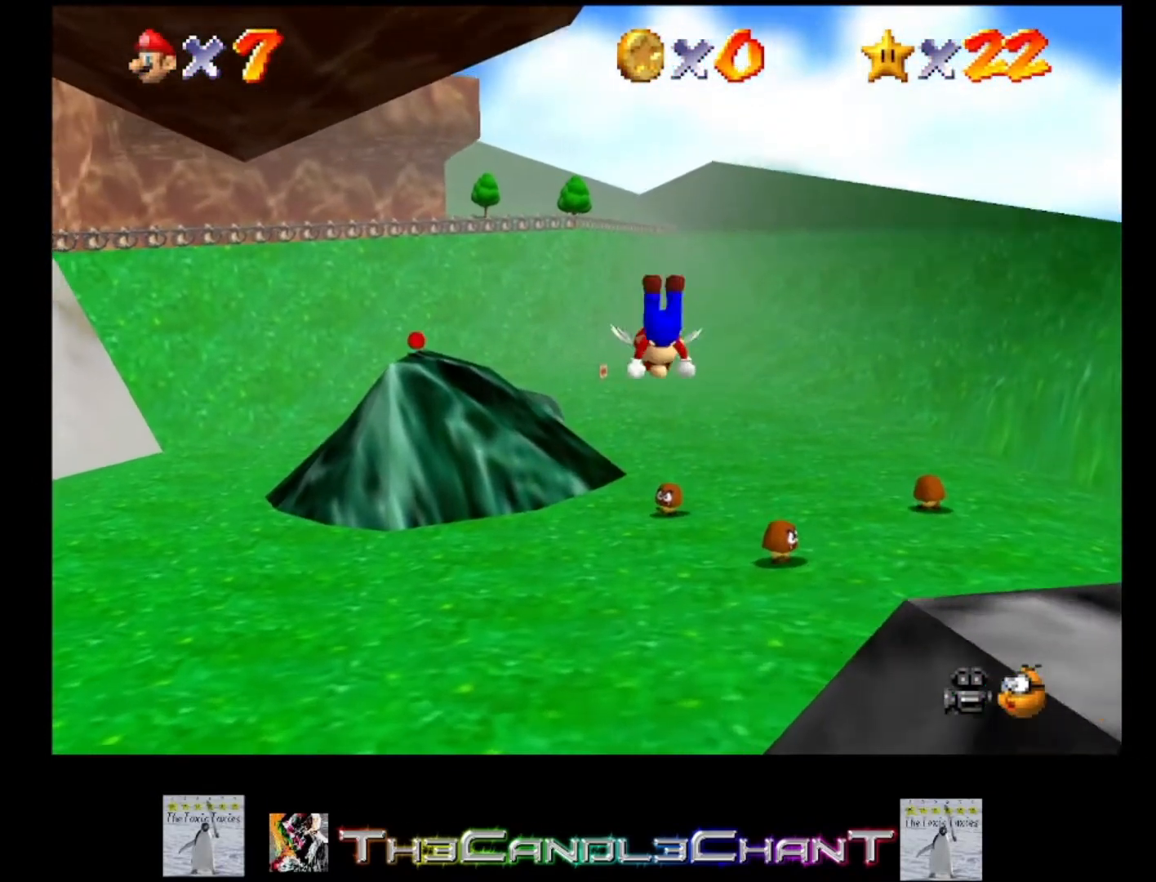
{"buttons": ["A", "X"], "left_stick": "up-left", "right_stick": "center", "events": [[267, "A", "up"], [267, "X", "up"], [467, "A", "down"], [500, "X", "down"]]}
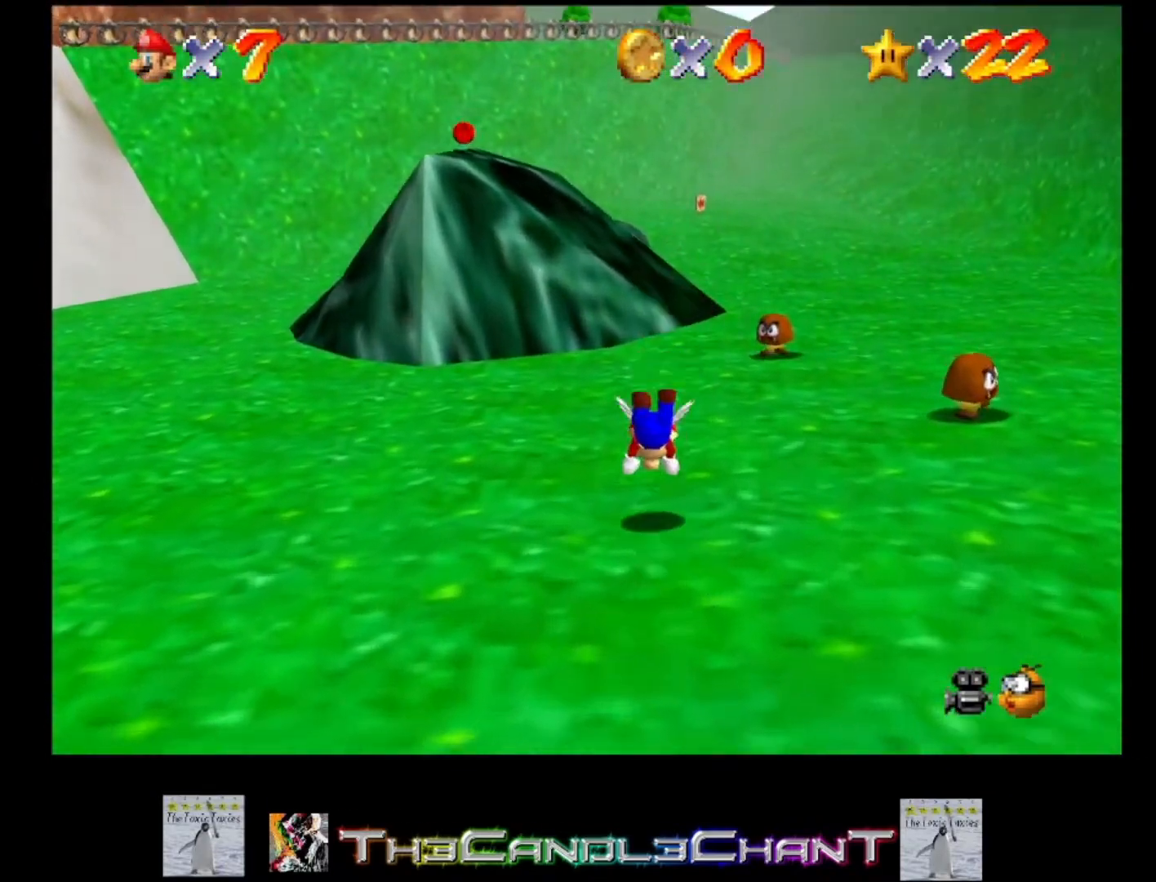
{"buttons": [], "left_stick": "up-left", "right_stick": "center", "events": [[100, "A", "up"], [100, "X", "up"], [167, "A", "down"], [167, "X", "down"], [200, "X", "up"], [233, "A", "up"], [267, "A", "down"], [300, "X", "down"], [400, "X", "up"], [433, "A", "up"]]}
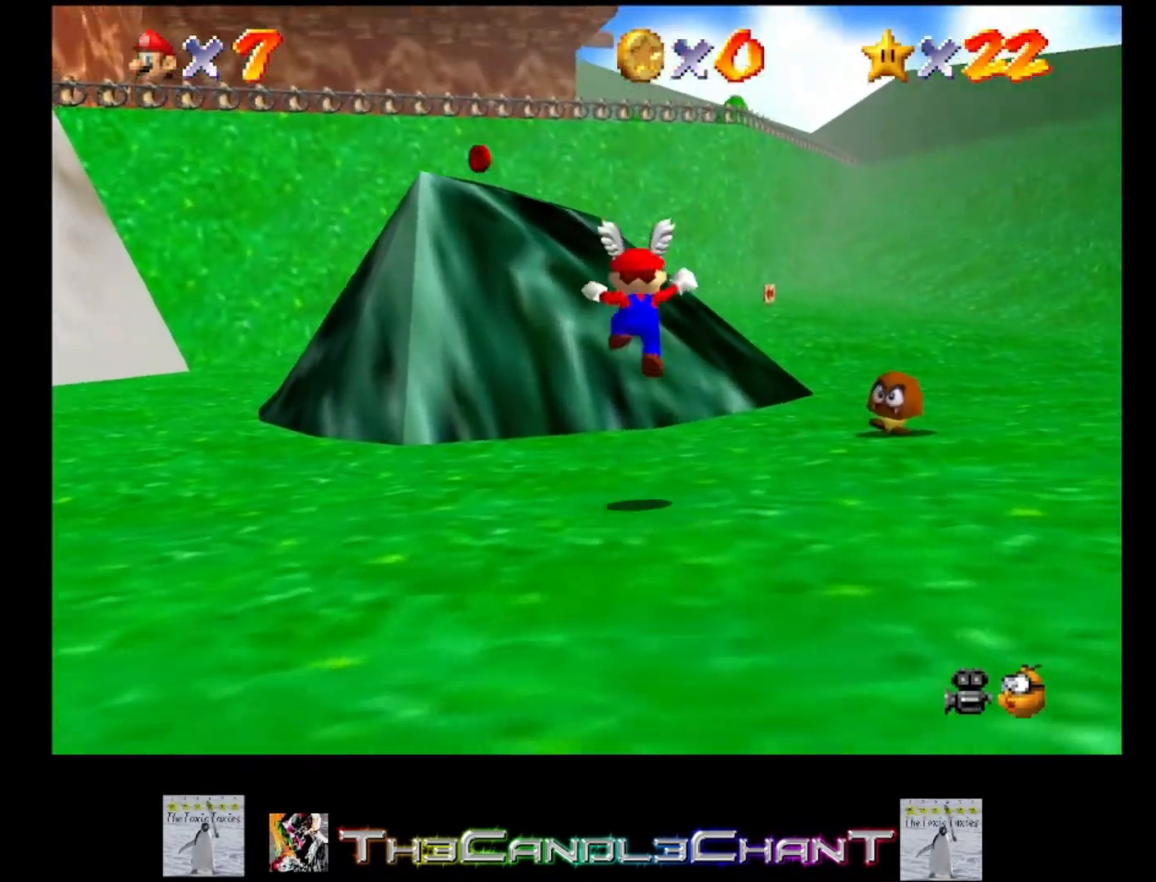
{"buttons": ["A"], "left_stick": "up-left", "right_stick": "center", "events": [[333, "A", "down"]]}
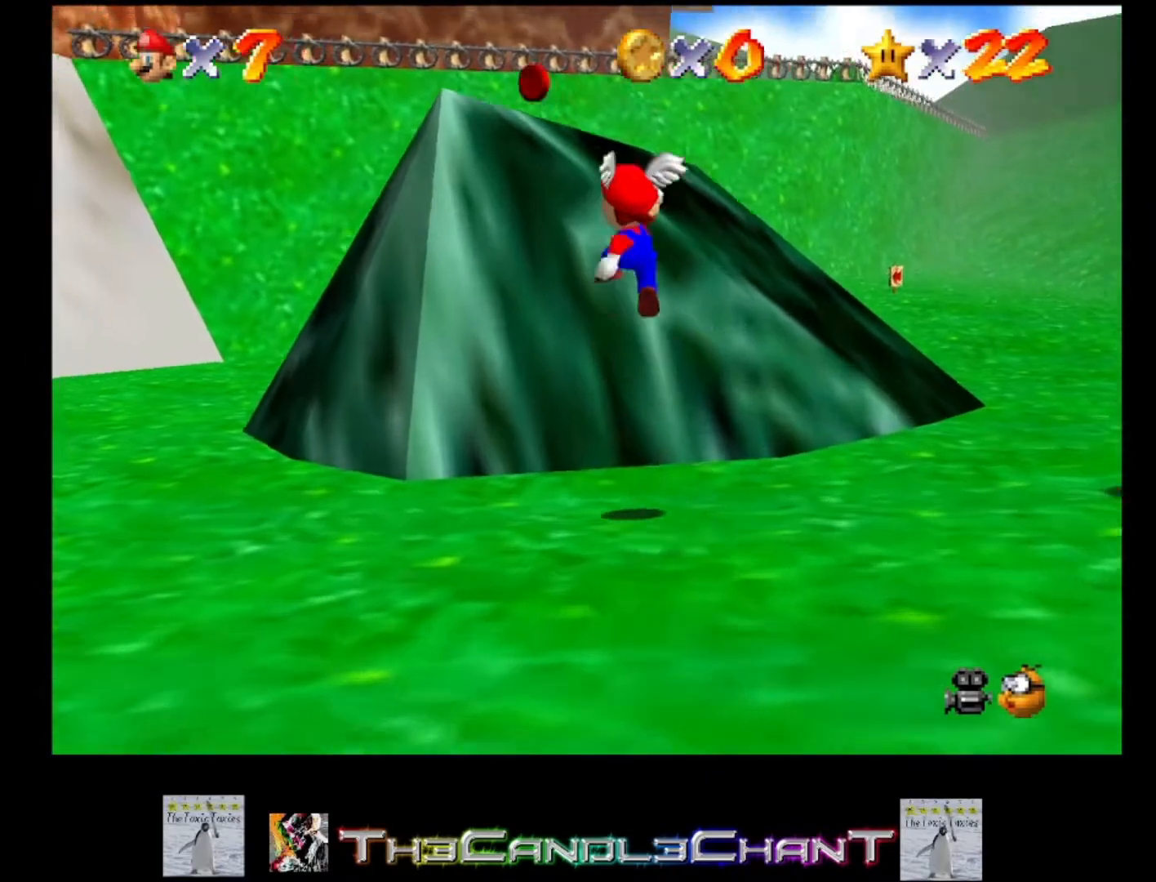
{"buttons": [], "left_stick": "up", "right_stick": "center", "events": [[267, "left_stick", "up"], [367, "A", "up"]]}
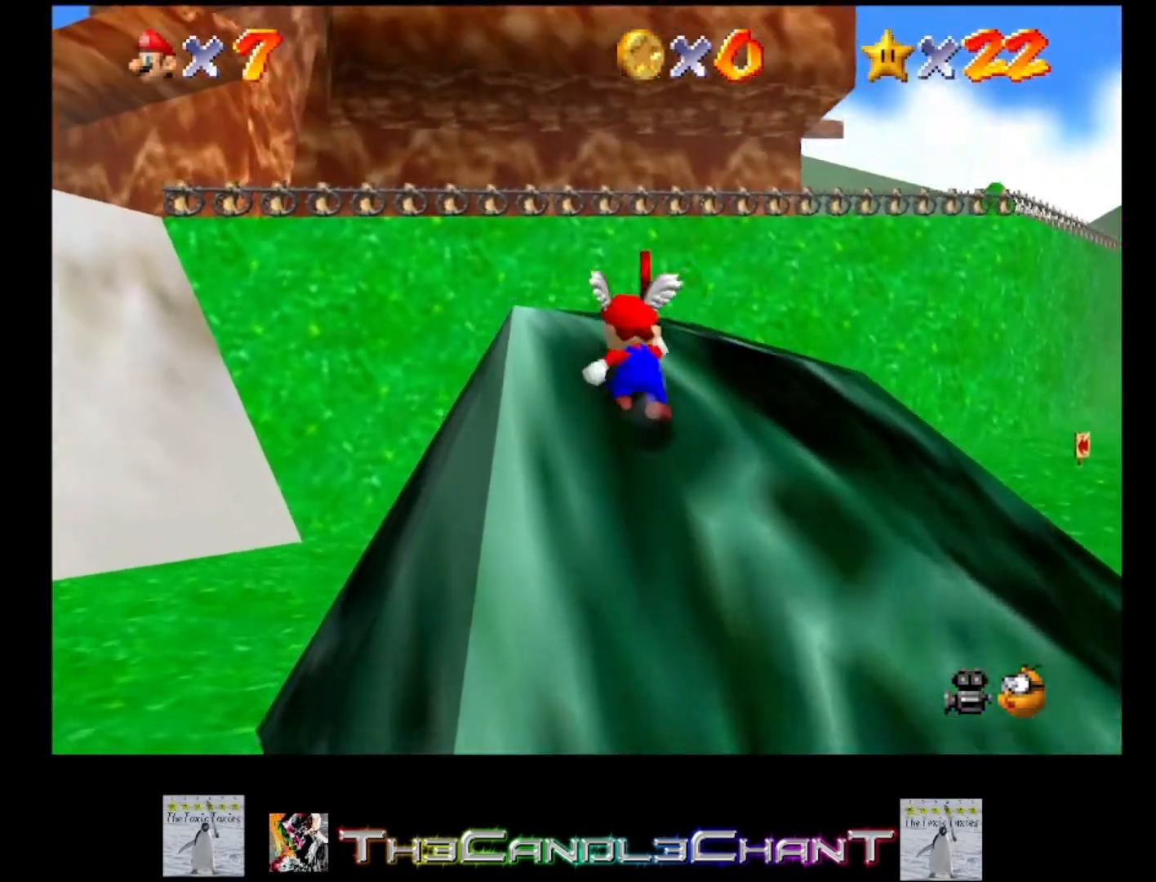
{"buttons": ["A"], "left_stick": "down", "right_stick": "center", "events": [[167, "left_stick", "center"], [200, "A", "down"], [367, "A", "up"], [433, "A", "down"], [433, "left_stick", "down"]]}
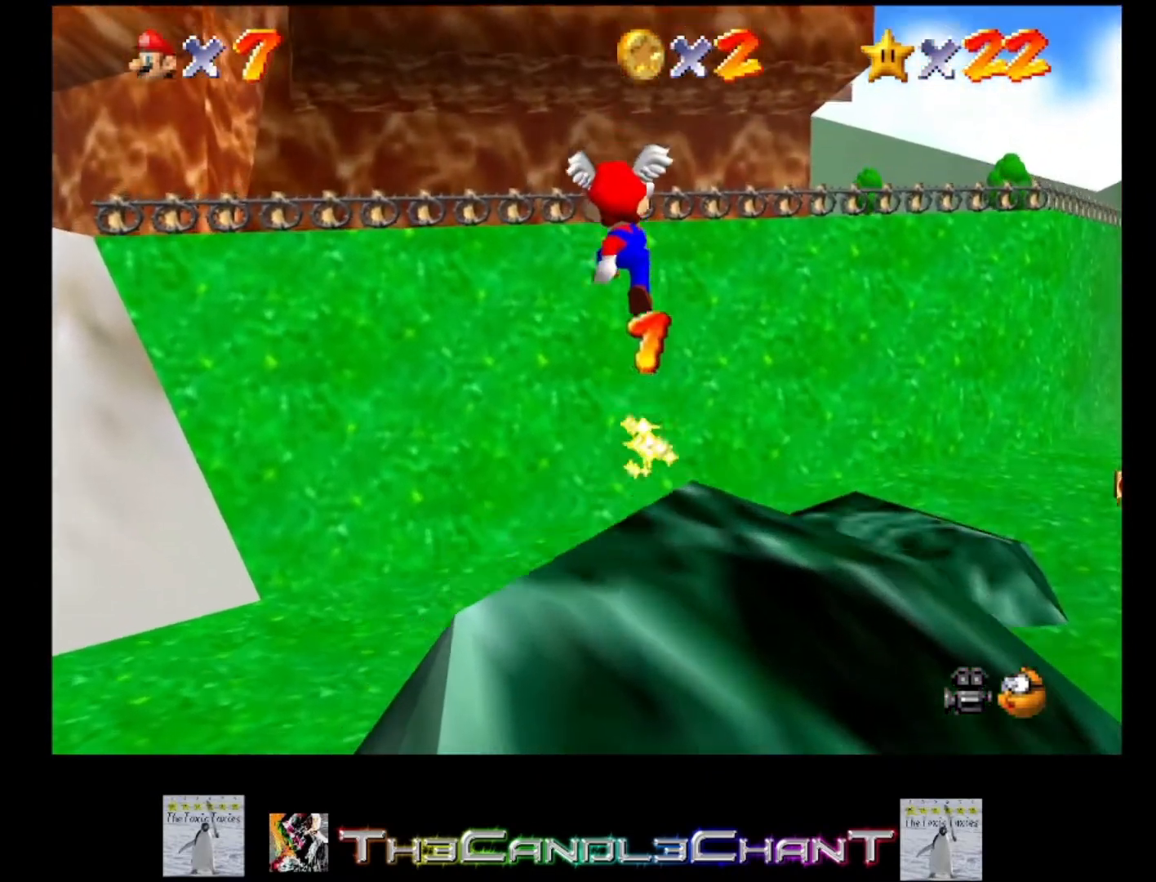
{"buttons": [], "left_stick": "down", "right_stick": "center", "events": [[400, "A", "up"]]}
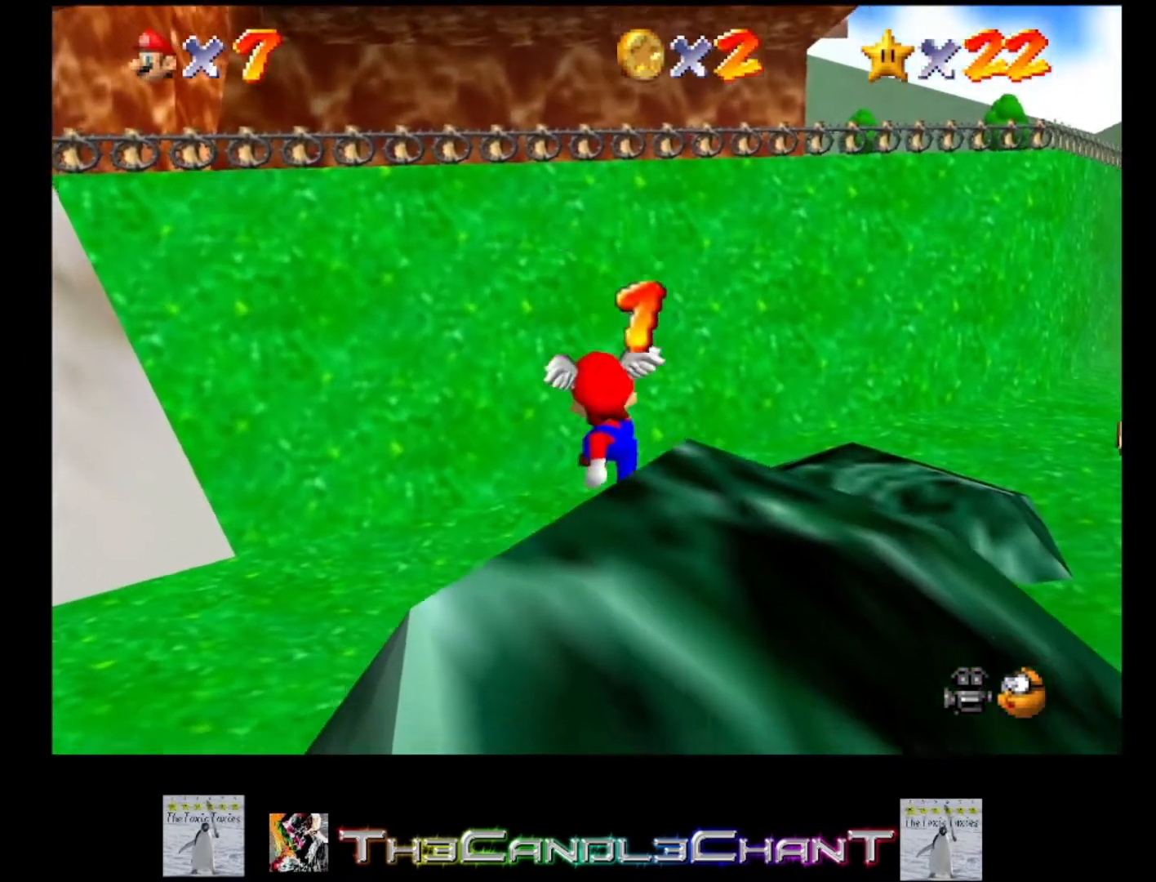
{"buttons": ["A"], "left_stick": "center", "right_stick": "center", "events": [[67, "A", "down"], [200, "left_stick", "center"]]}
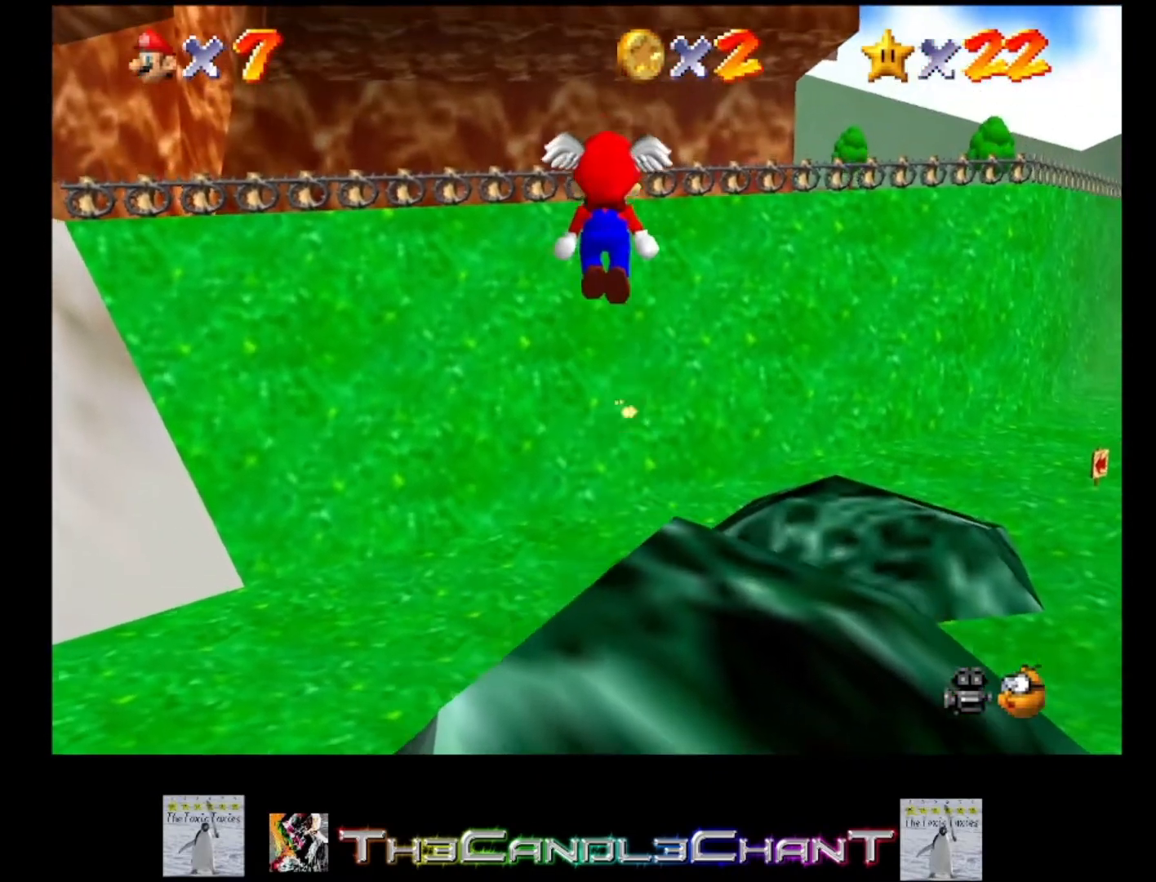
{"buttons": ["A"], "left_stick": "center", "right_stick": "center", "events": [[33, "left_stick", "down"], [100, "A", "up"], [167, "left_stick", "center"], [500, "A", "down"]]}